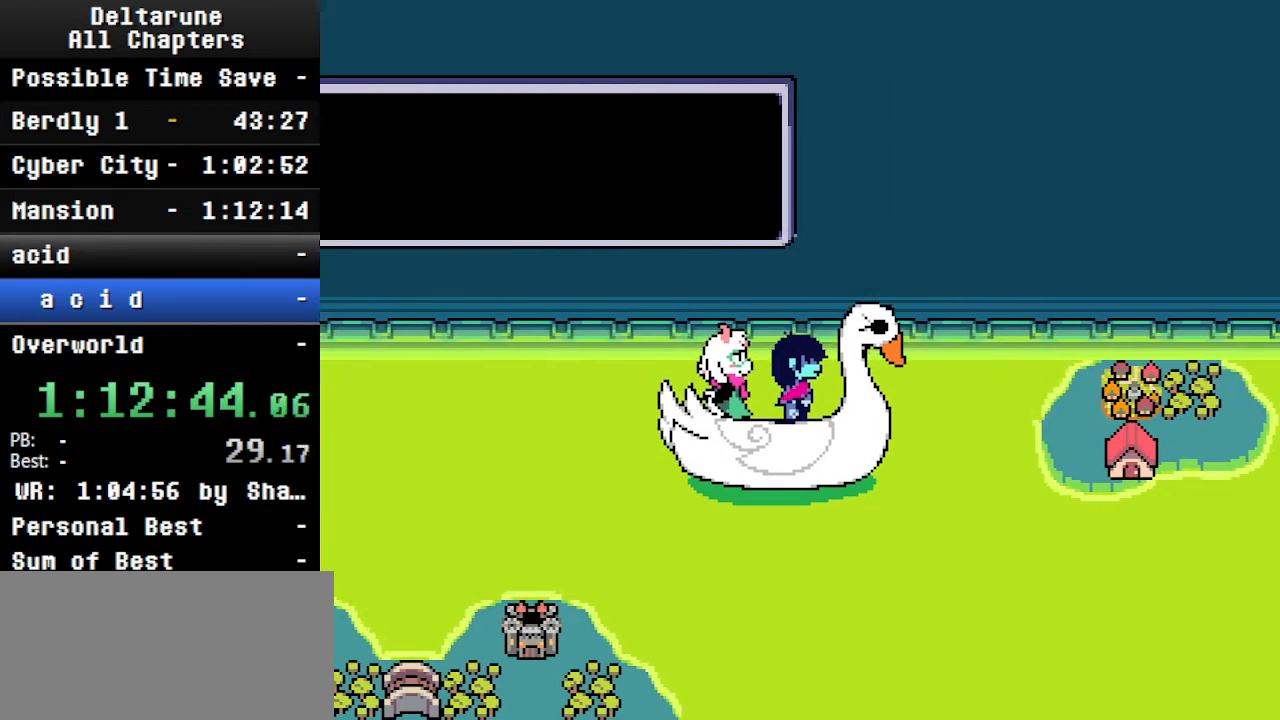
Gameplay with keyboard; each line is a JSON object with the keys held at the frame after it. "events" lists presses ("down") and releases ("up") of "c", "ctrl", "down", "left", "return", "right", "shift", "up", "x" and "z" between this image and that frame as [ms after this image, input, new state], when the widget could be followed in between. No other keys are recorded. Mouse input is not recorded.
{"keys": ["ctrl", "shift", "up"], "events": [[400, "up", "down"], [433, "down", "up"]]}
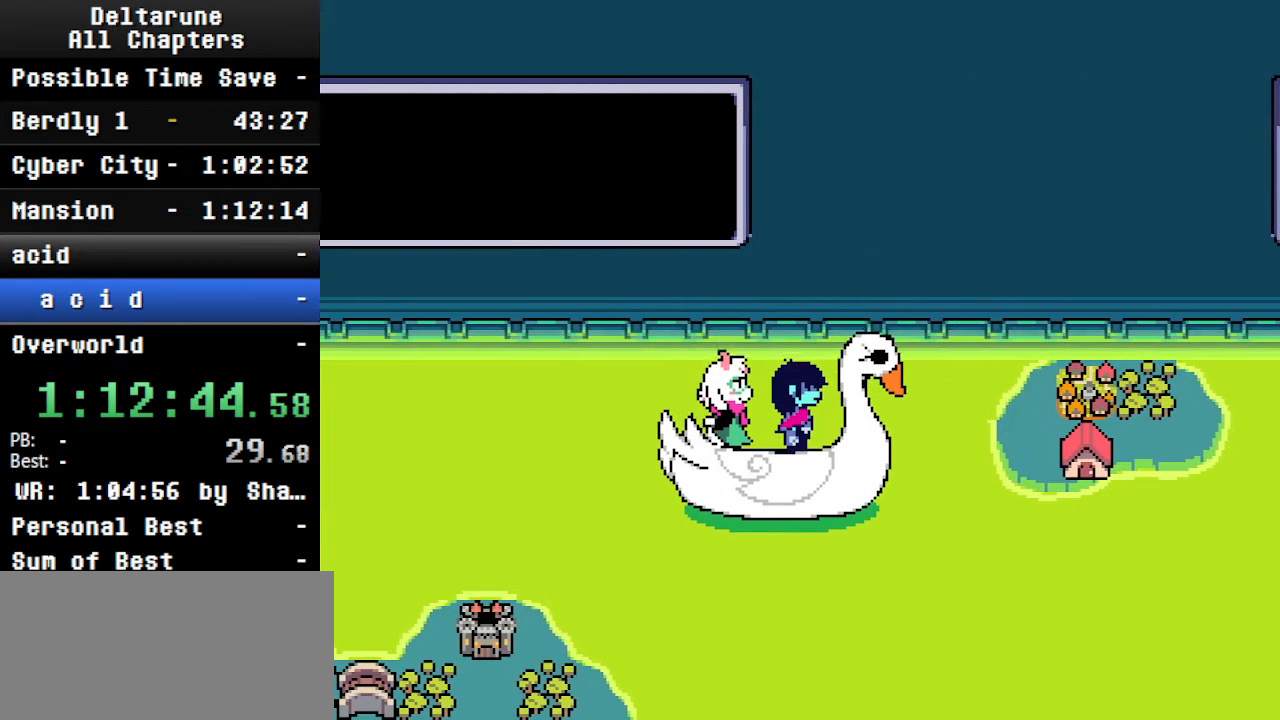
{"keys": ["ctrl", "shift", "up"], "events": [[133, "down", "down"], [166, "up", "up"], [333, "up", "down"], [366, "down", "up"]]}
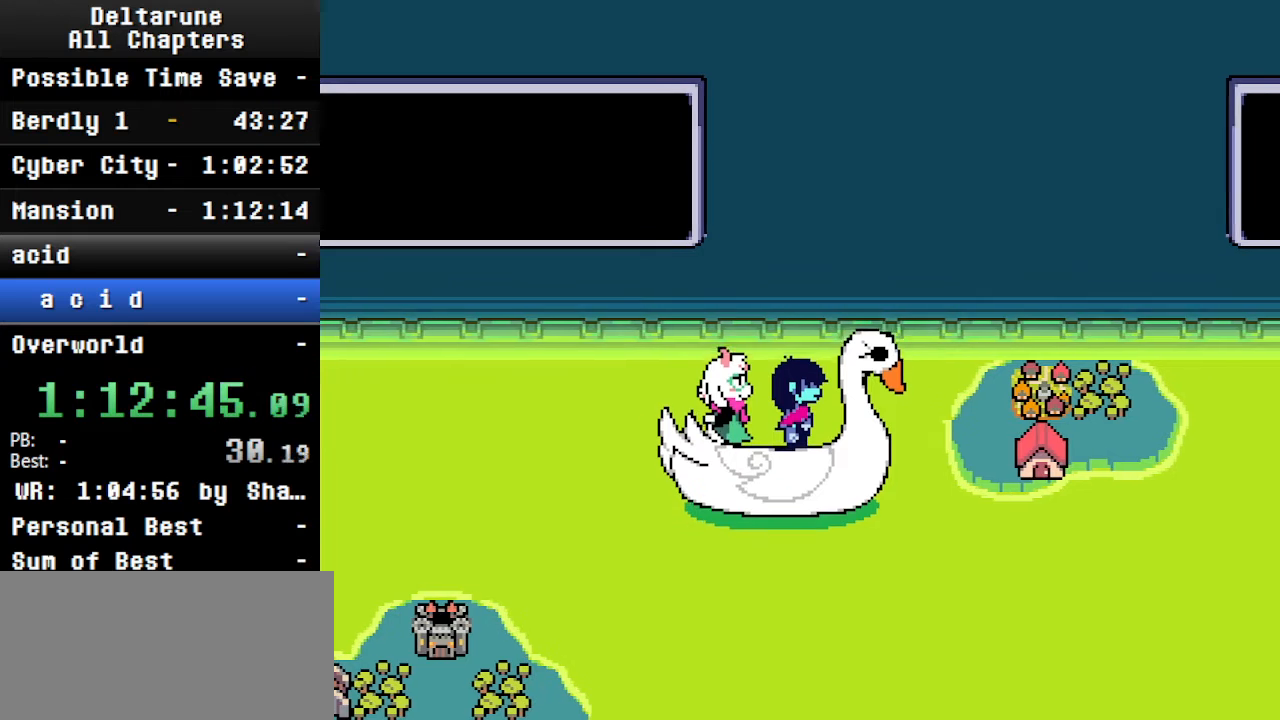
{"keys": ["ctrl", "down", "shift"], "events": [[100, "down", "down"], [166, "up", "up"]]}
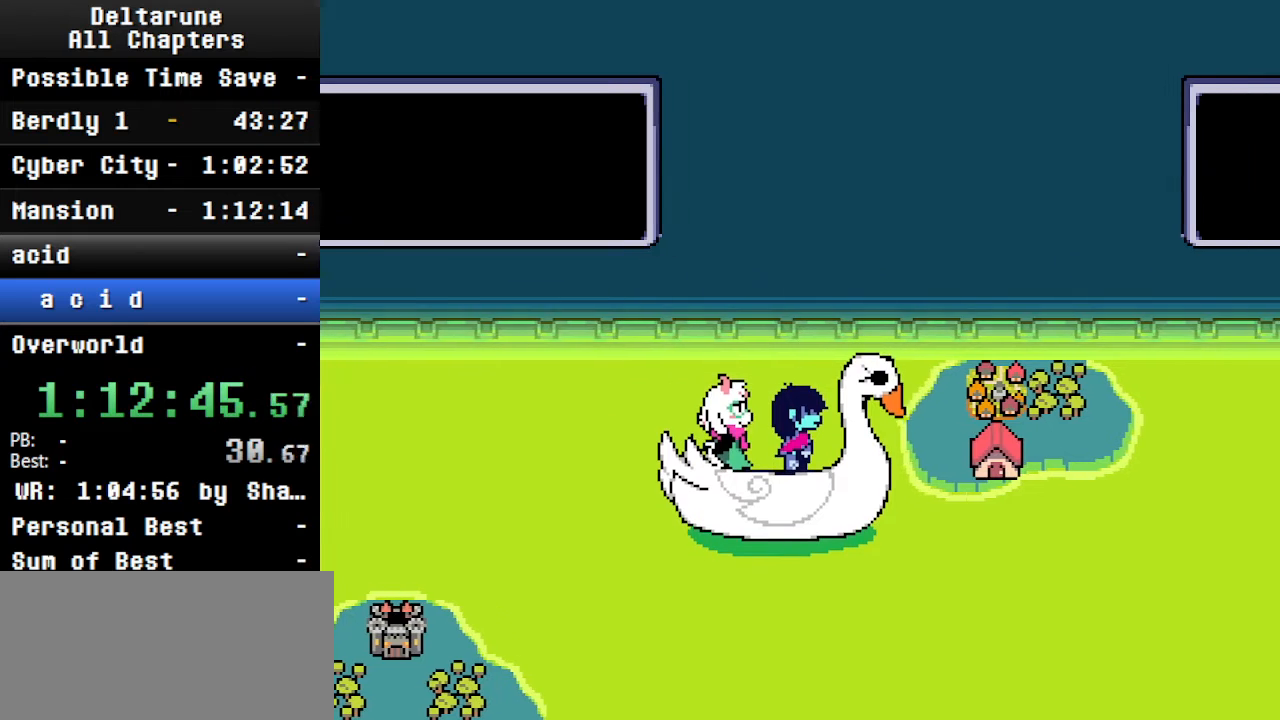
{"keys": ["ctrl", "down", "shift"], "events": [[33, "up", "down"], [66, "down", "up"], [466, "down", "down"], [500, "up", "up"]]}
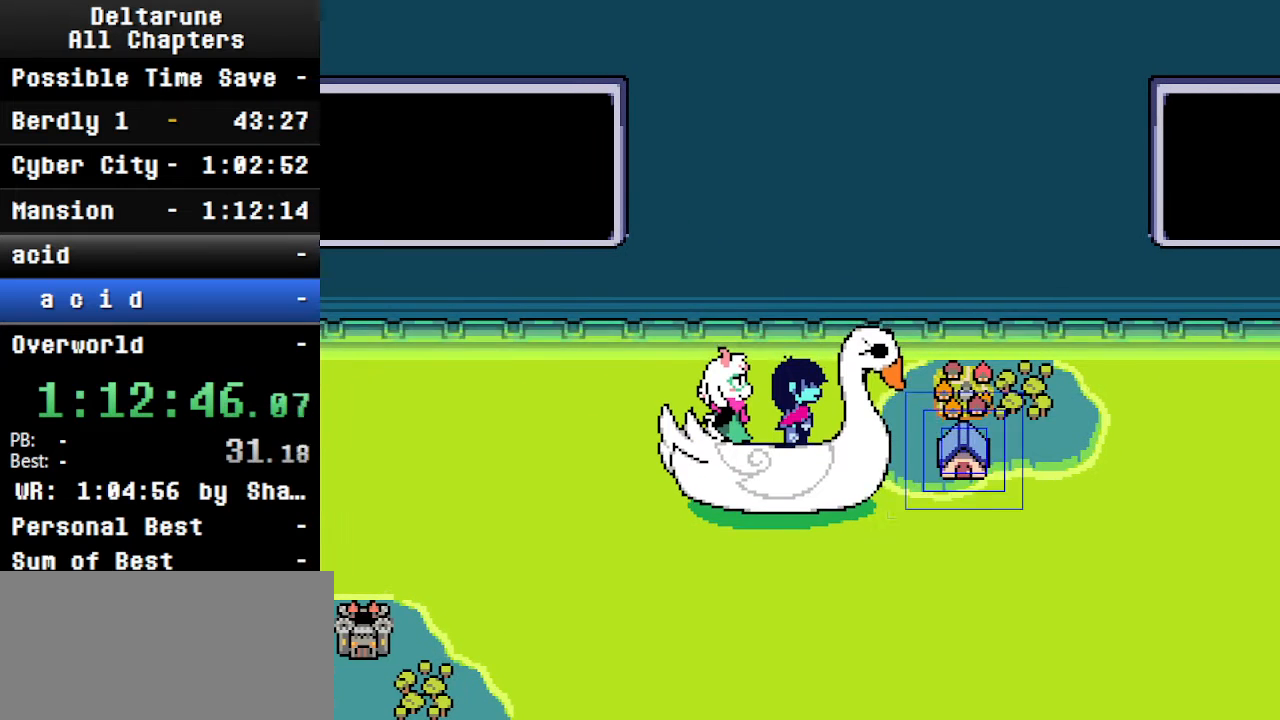
{"keys": ["ctrl", "down", "shift"], "events": []}
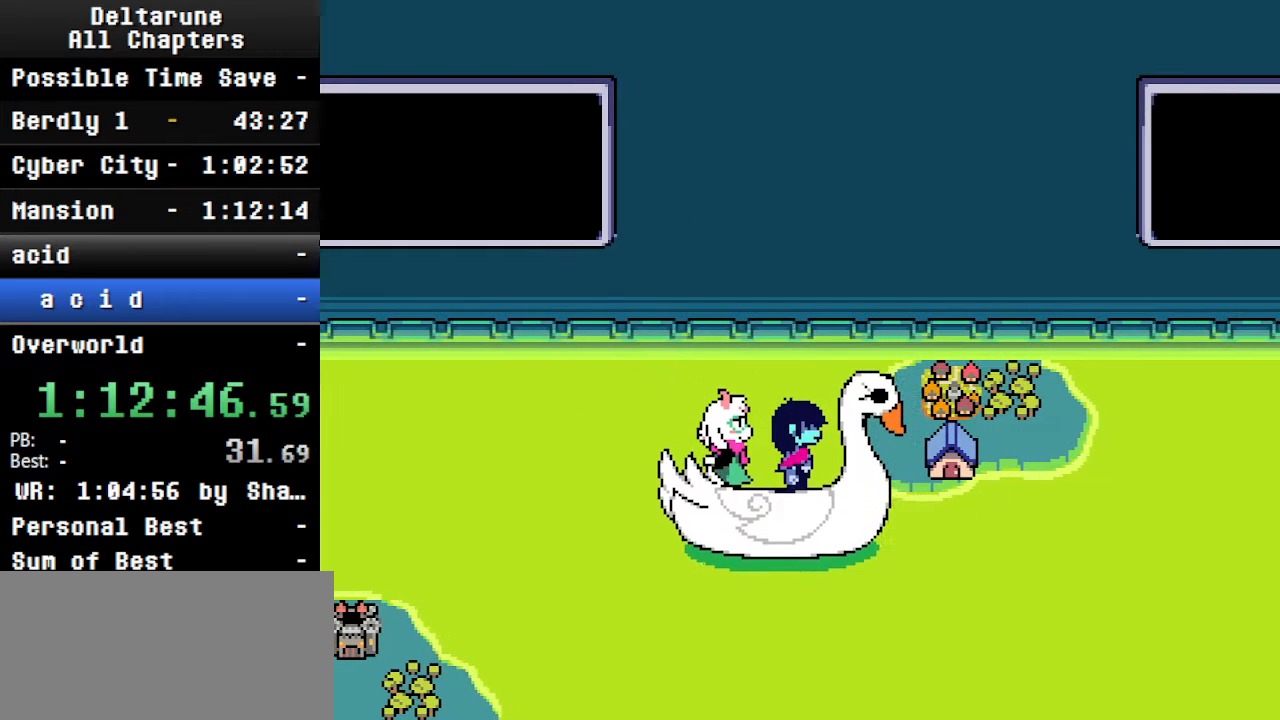
{"keys": ["ctrl", "shift"], "events": [[466, "down", "up"]]}
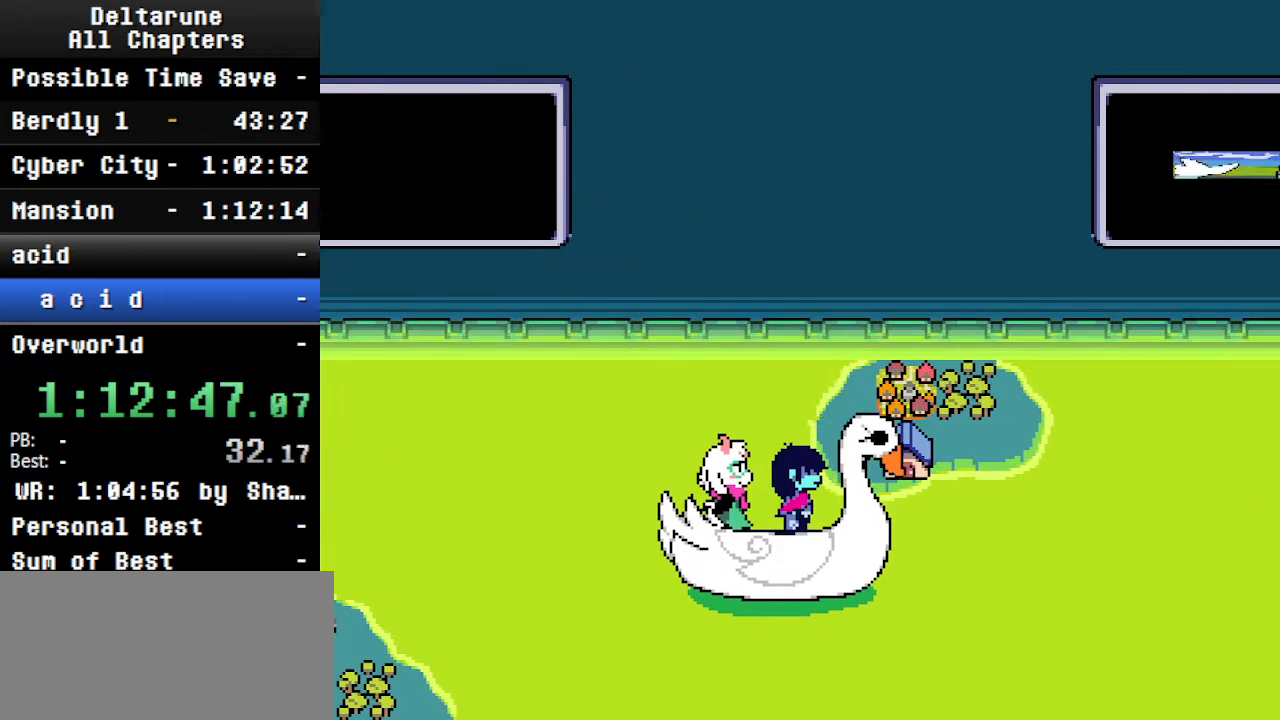
{"keys": ["ctrl", "right", "shift"], "events": [[100, "right", "down"]]}
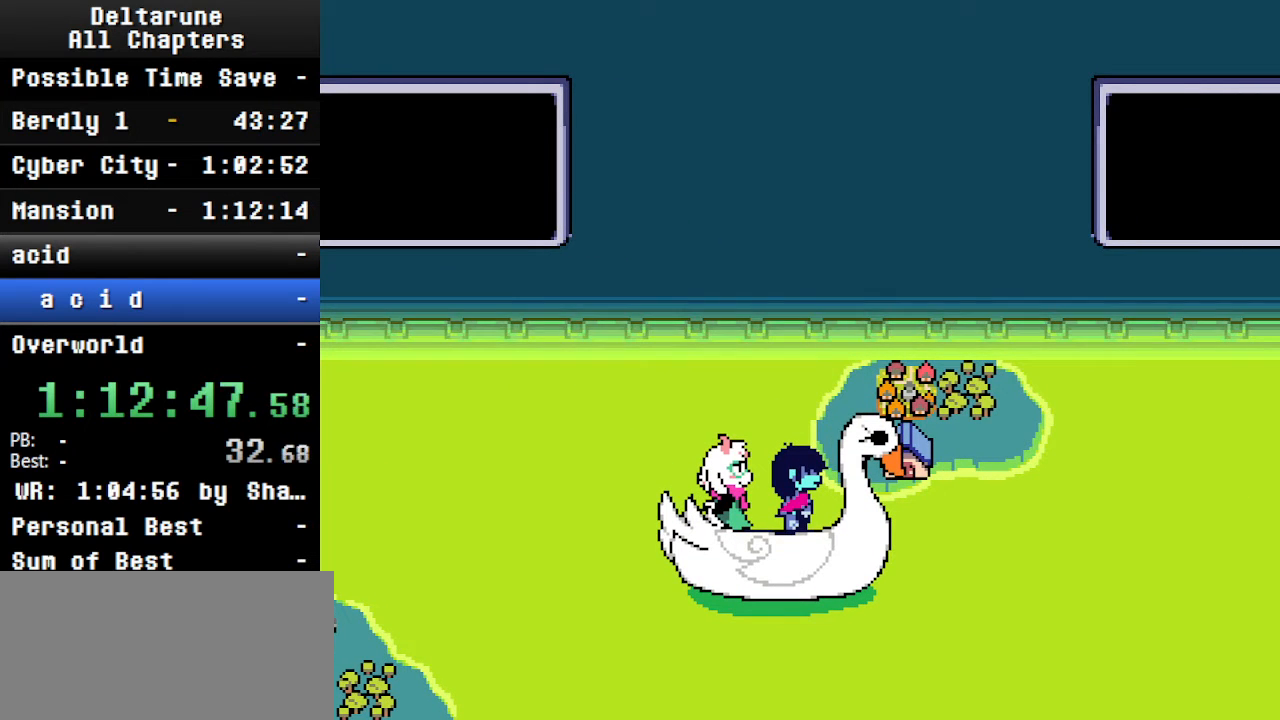
{"keys": ["ctrl", "right", "shift"], "events": []}
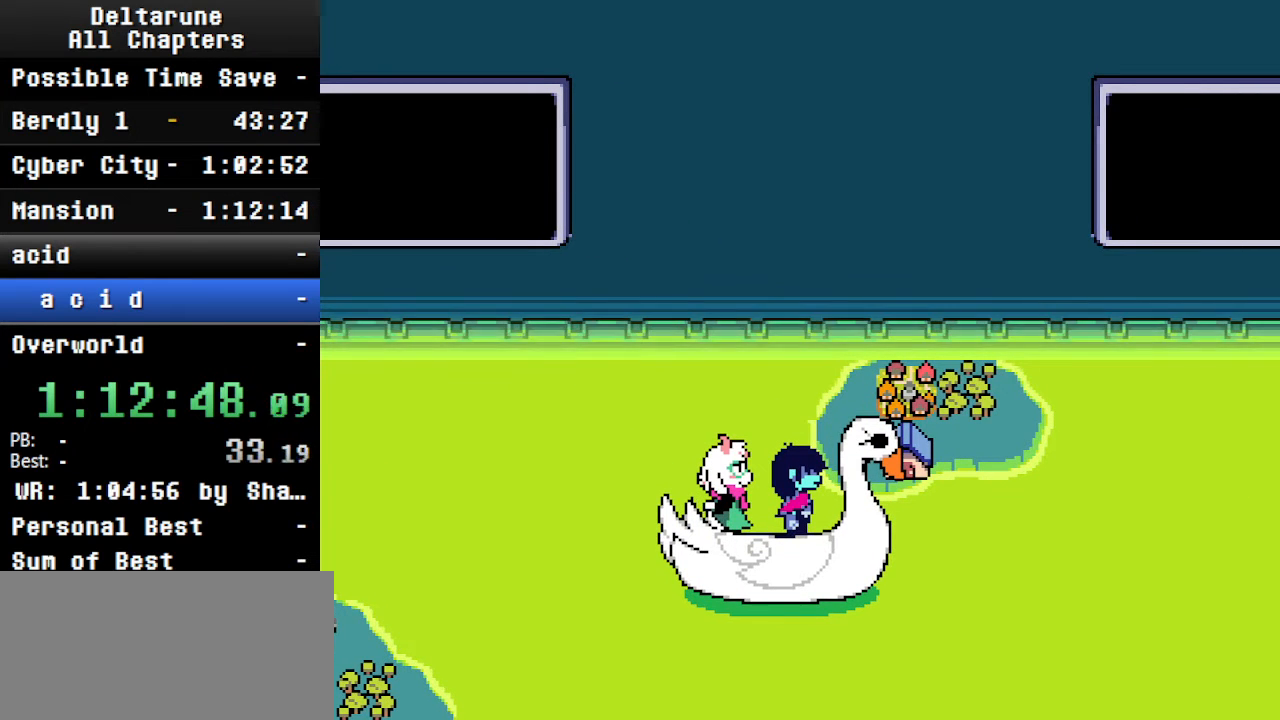
{"keys": ["ctrl", "down", "shift"], "events": [[66, "right", "up"], [133, "down", "down"]]}
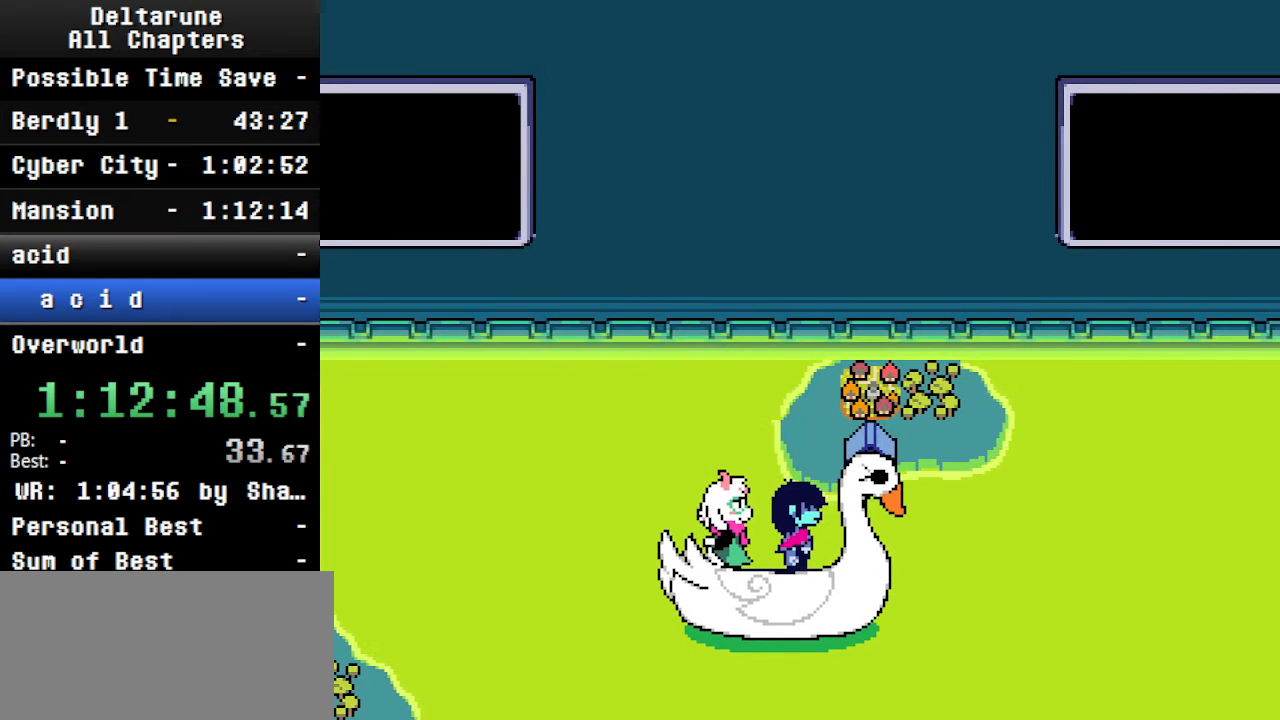
{"keys": ["ctrl", "shift", "up"], "events": [[200, "down", "up"], [333, "up", "down"]]}
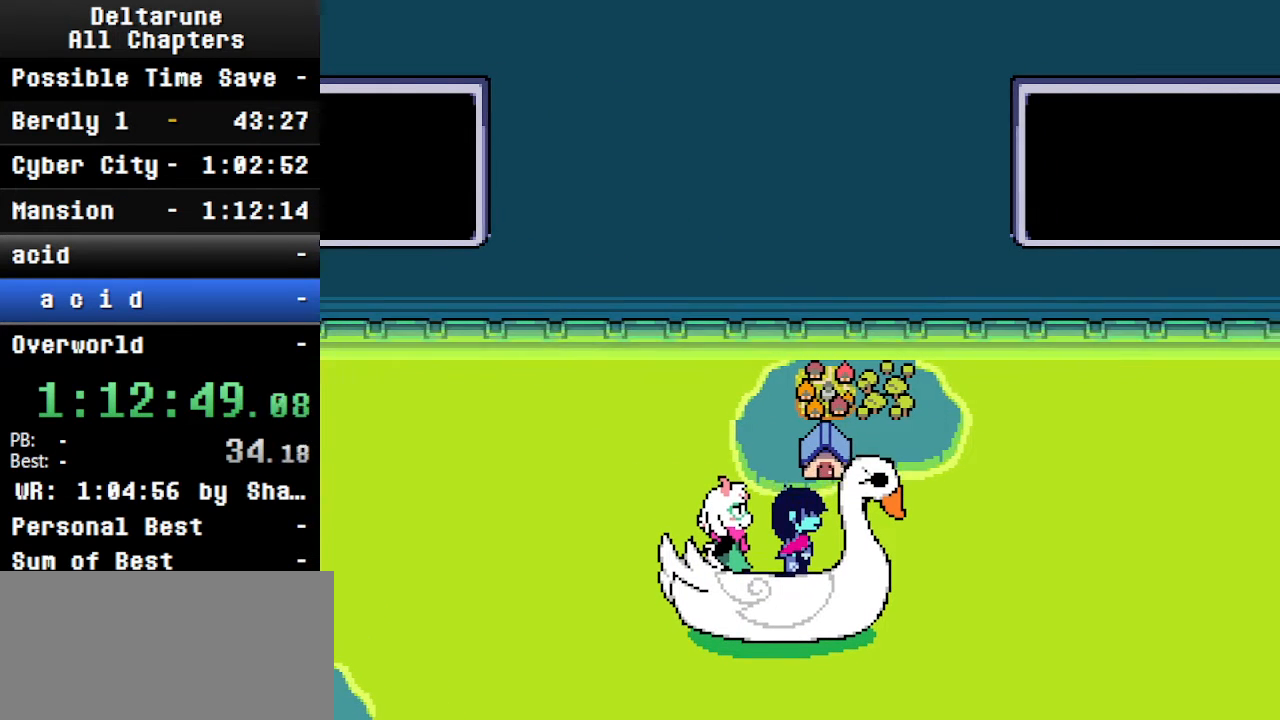
{"keys": ["ctrl", "down", "shift"], "events": [[366, "up", "up"], [400, "down", "down"]]}
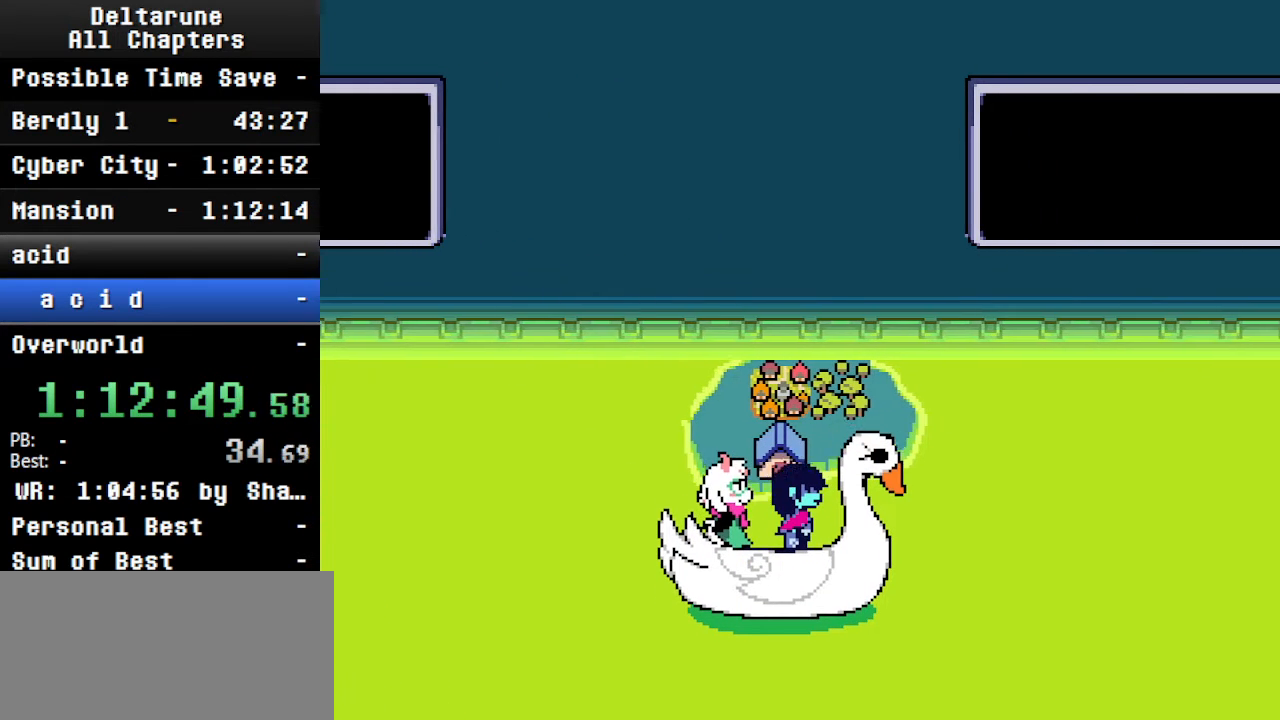
{"keys": ["ctrl", "shift"], "events": [[100, "down", "up"], [100, "up", "down"], [333, "up", "up"]]}
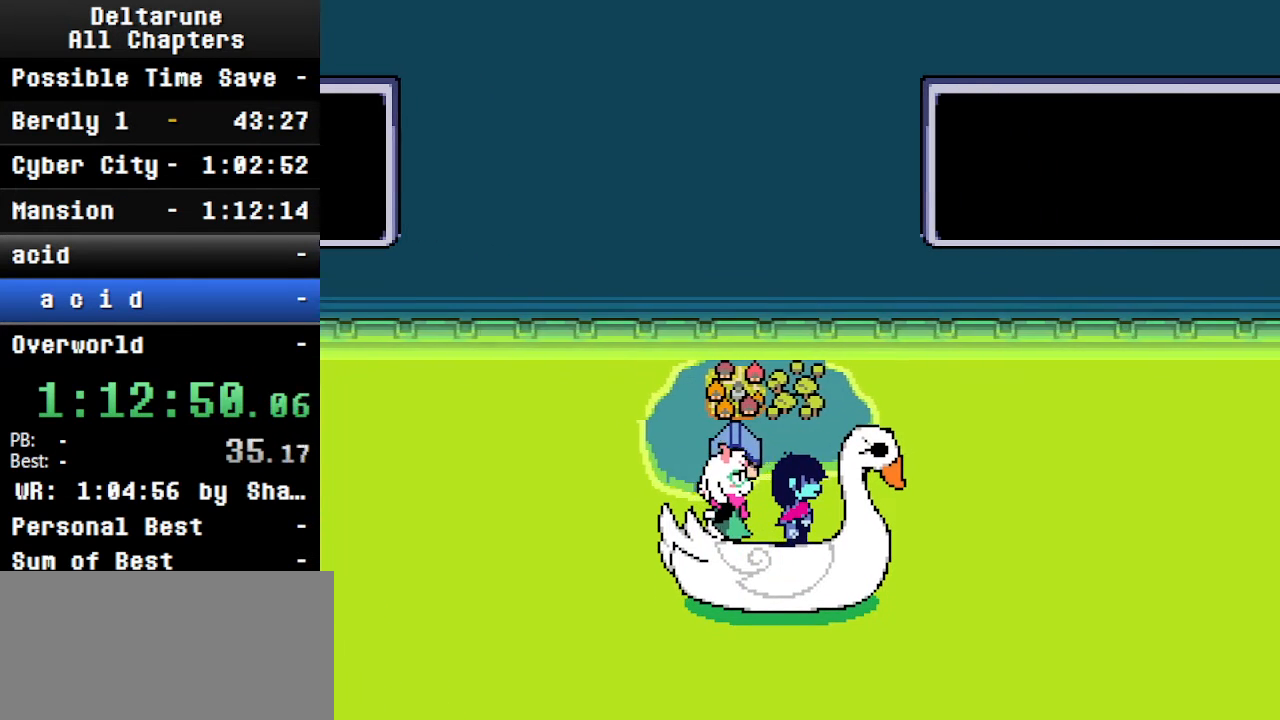
{"keys": ["ctrl", "shift"], "events": []}
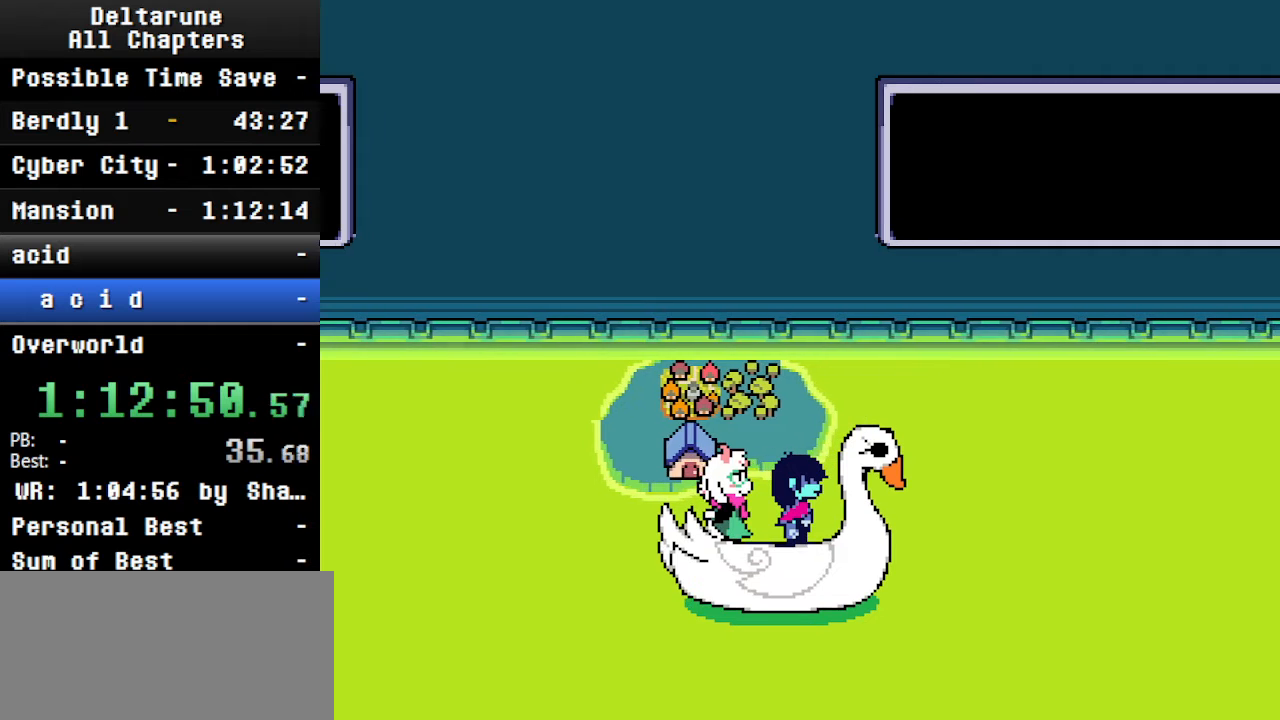
{"keys": ["ctrl", "shift"], "events": []}
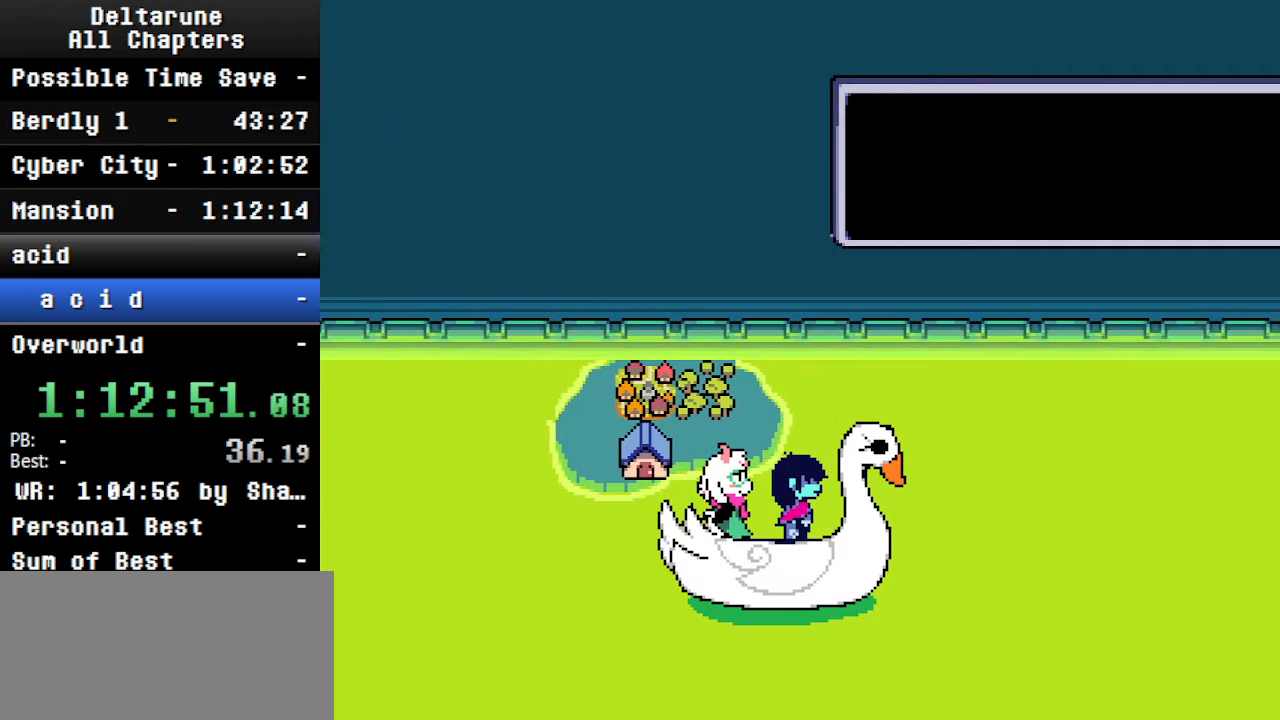
{"keys": ["ctrl", "shift"], "events": []}
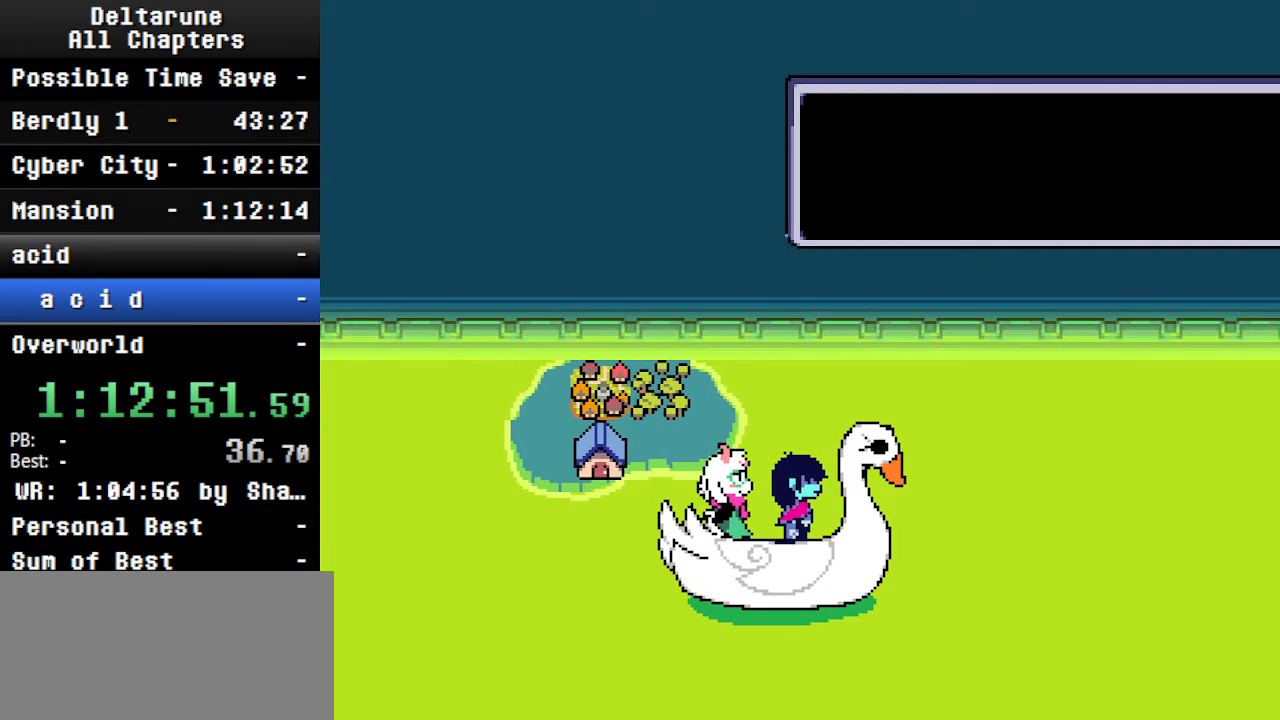
{"keys": ["ctrl", "shift"], "events": []}
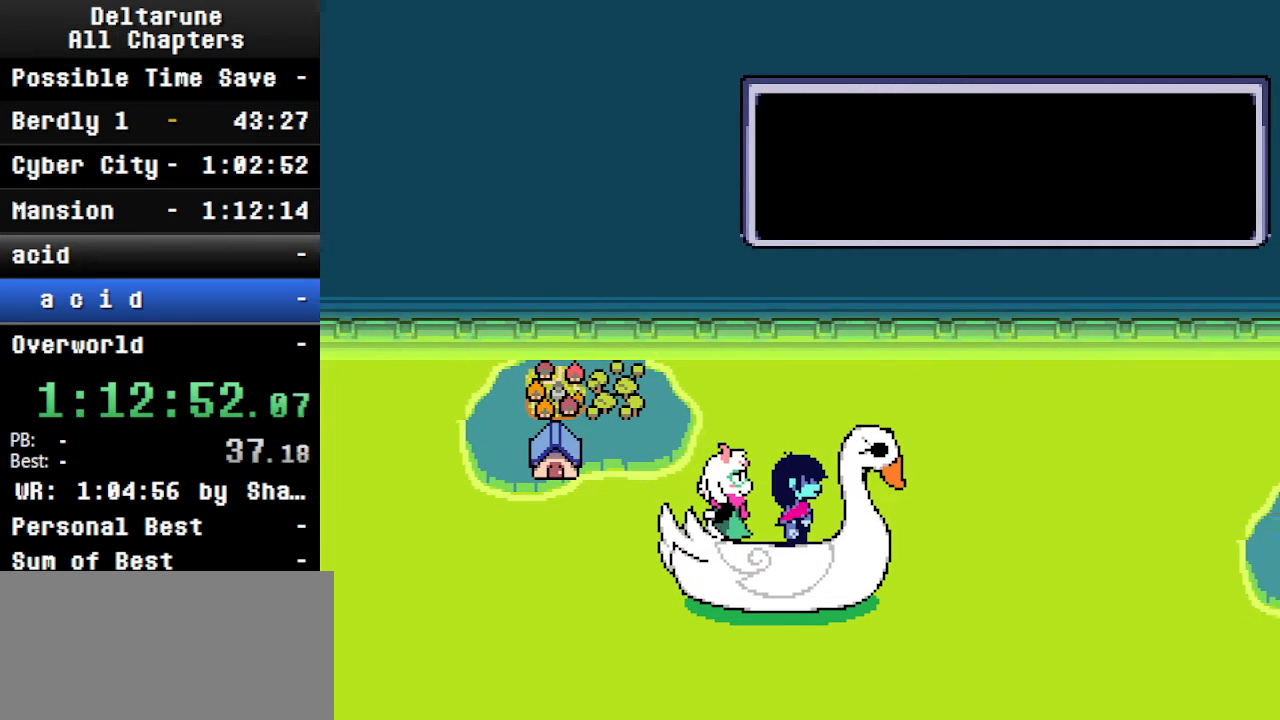
{"keys": ["ctrl", "shift"], "events": []}
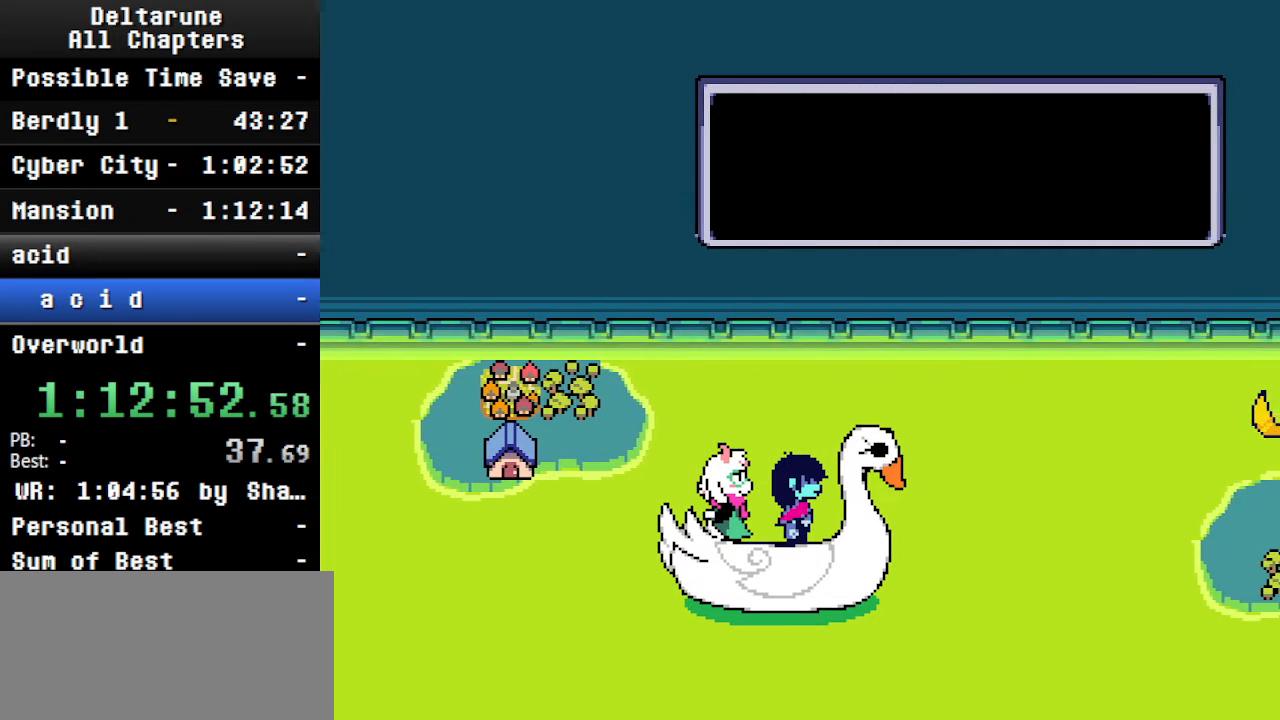
{"keys": ["ctrl", "shift"], "events": []}
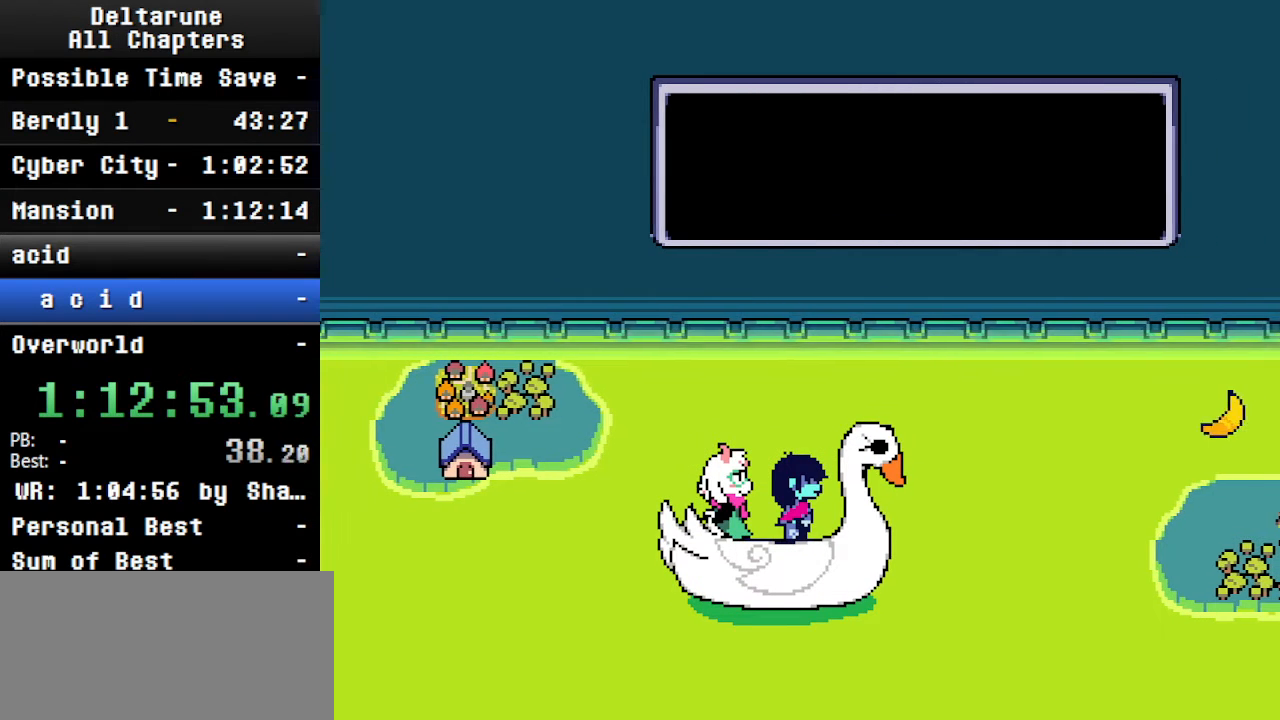
{"keys": ["ctrl", "shift"], "events": []}
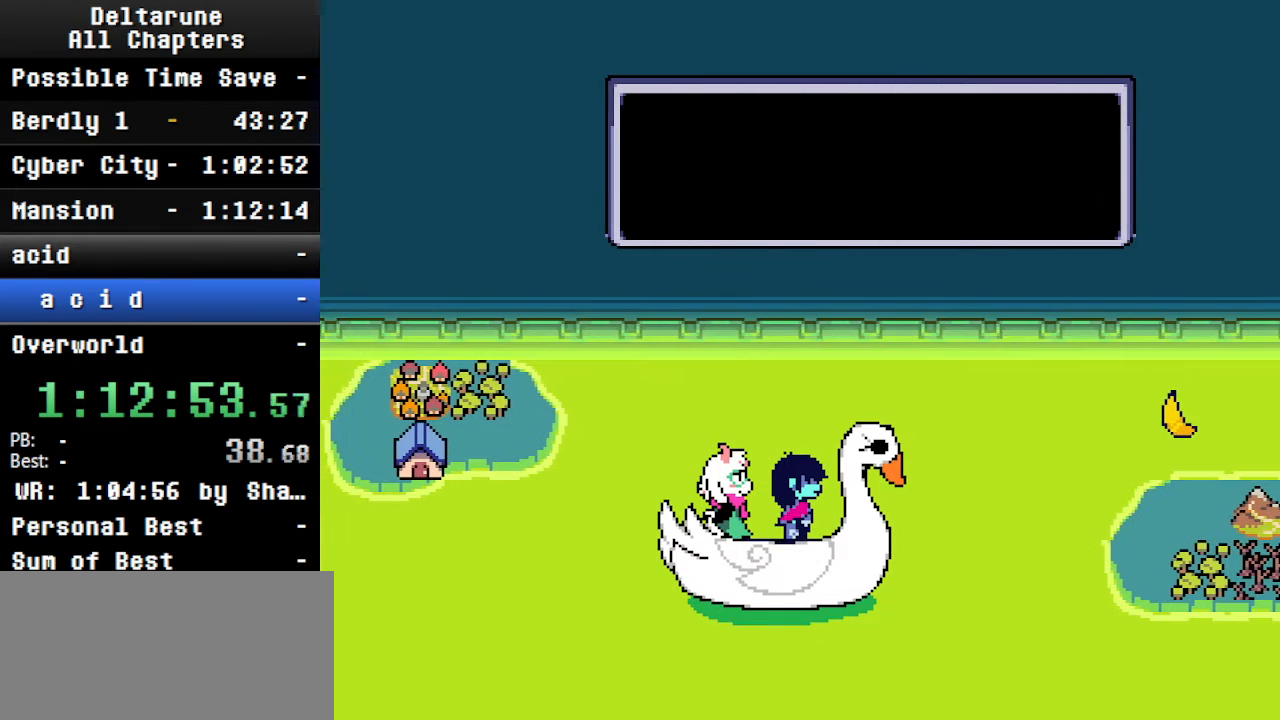
{"keys": ["ctrl", "shift", "up"], "events": [[33, "up", "down"]]}
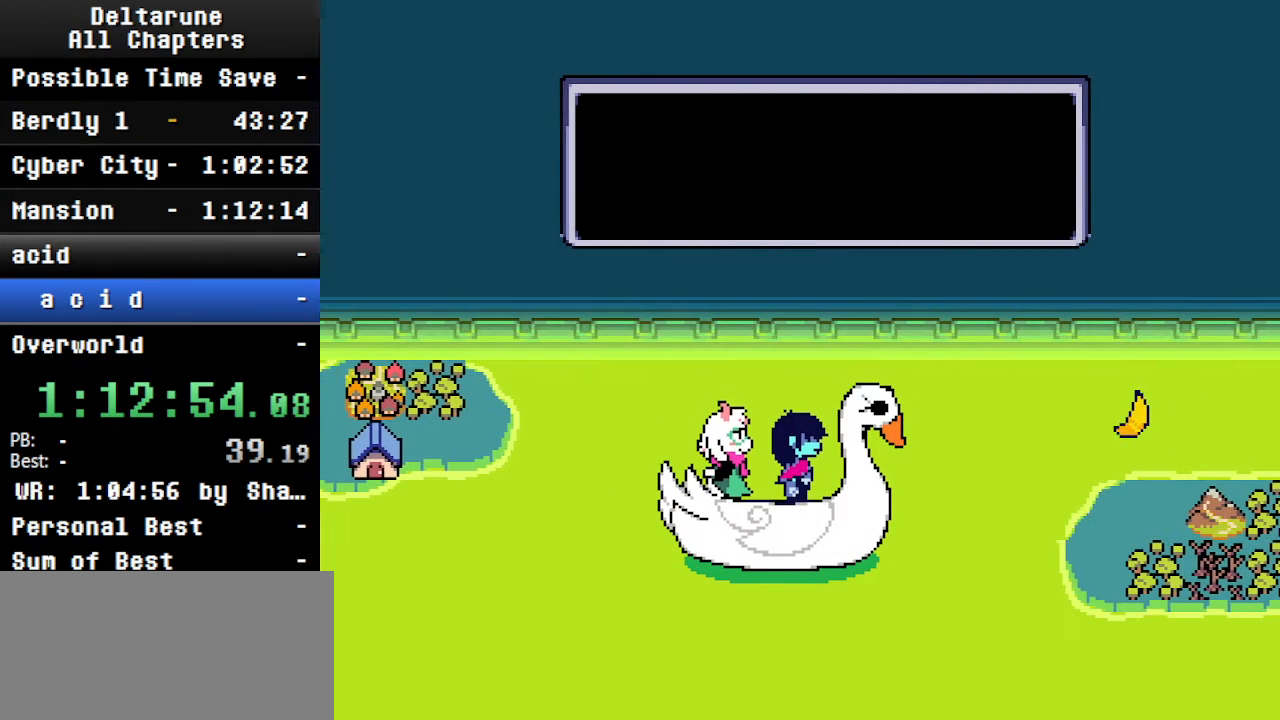
{"keys": ["ctrl", "shift"], "events": [[133, "up", "up"]]}
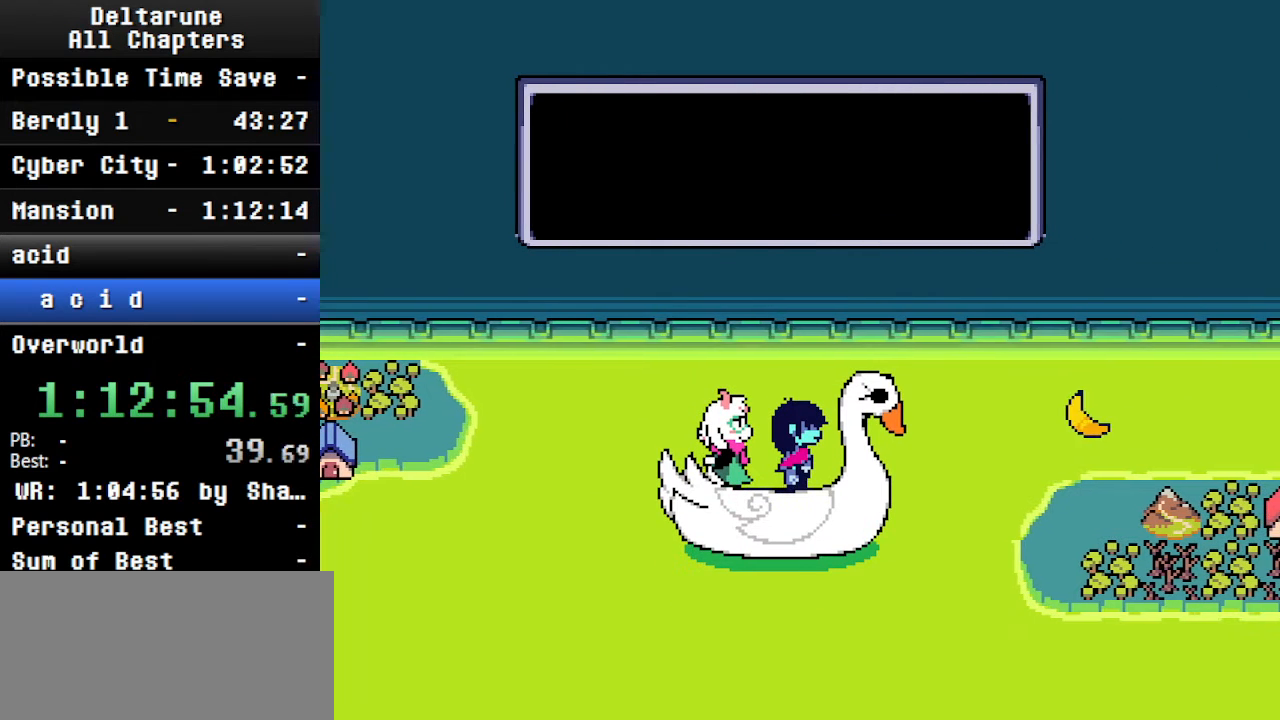
{"keys": ["ctrl", "down", "shift"], "events": [[33, "up", "down"], [166, "down", "down"], [233, "up", "up"], [300, "up", "down"], [366, "down", "up"], [500, "down", "down"], [500, "up", "up"]]}
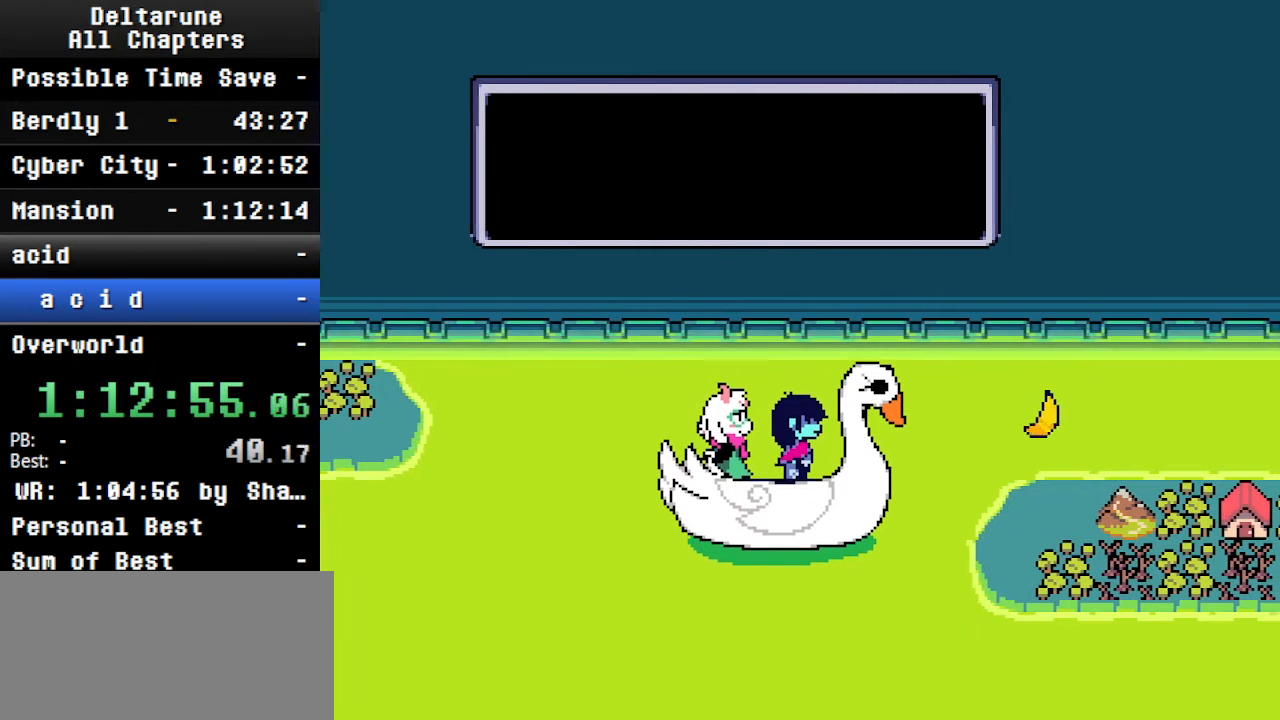
{"keys": ["ctrl", "shift", "up"], "events": [[100, "up", "down"], [133, "down", "up"]]}
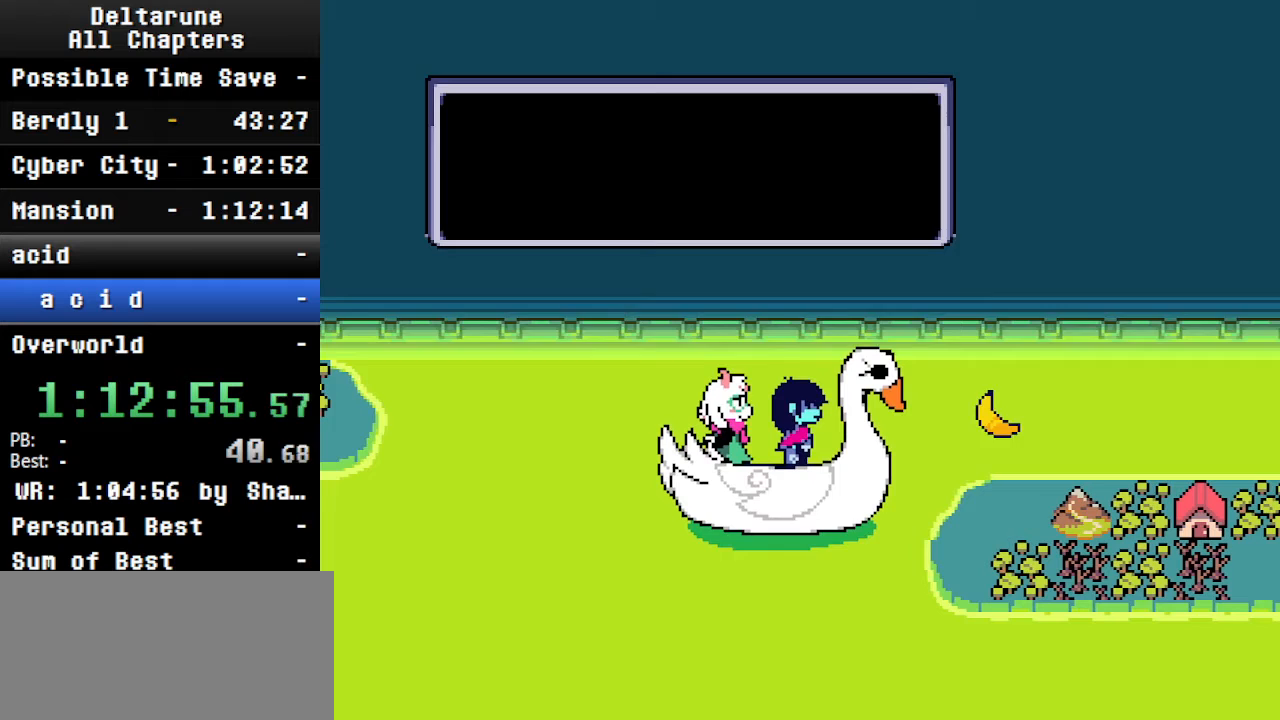
{"keys": ["ctrl", "shift", "up"], "events": [[33, "up", "up"], [66, "down", "down"], [166, "up", "down"], [233, "down", "up"]]}
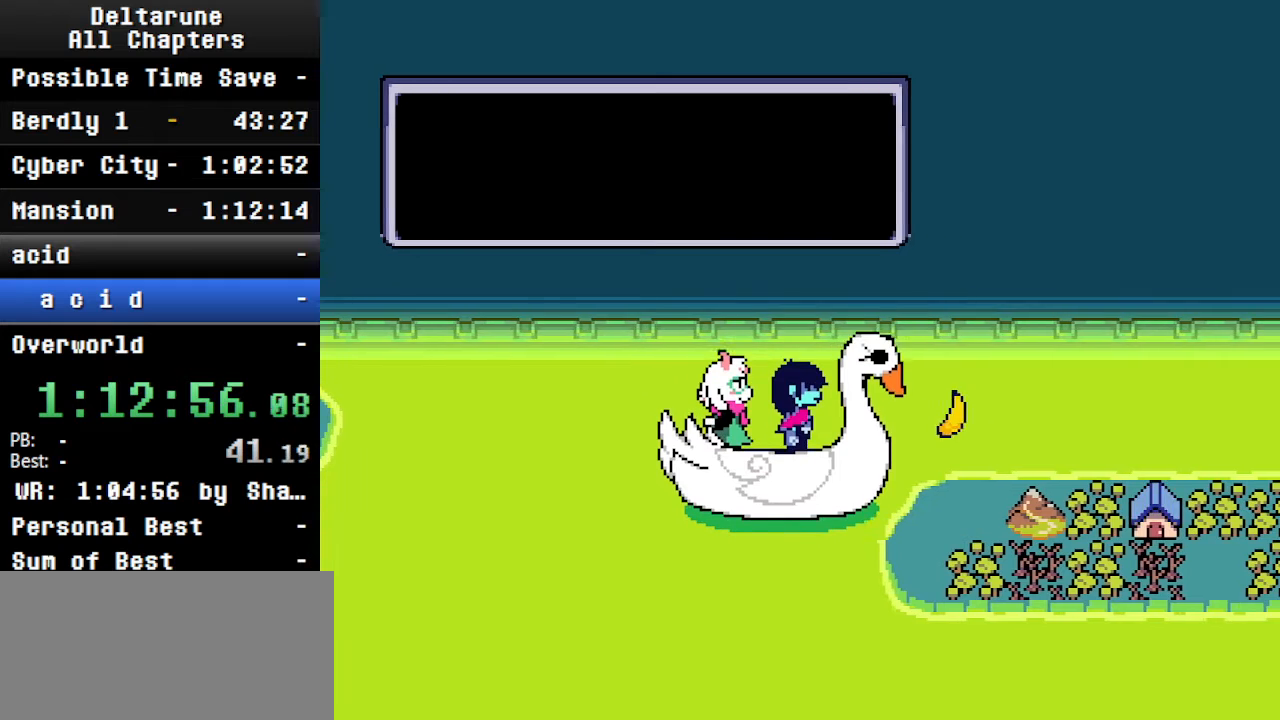
{"keys": ["ctrl", "shift", "up"], "events": [[200, "down", "down"], [200, "up", "up"], [300, "down", "up"], [300, "up", "down"]]}
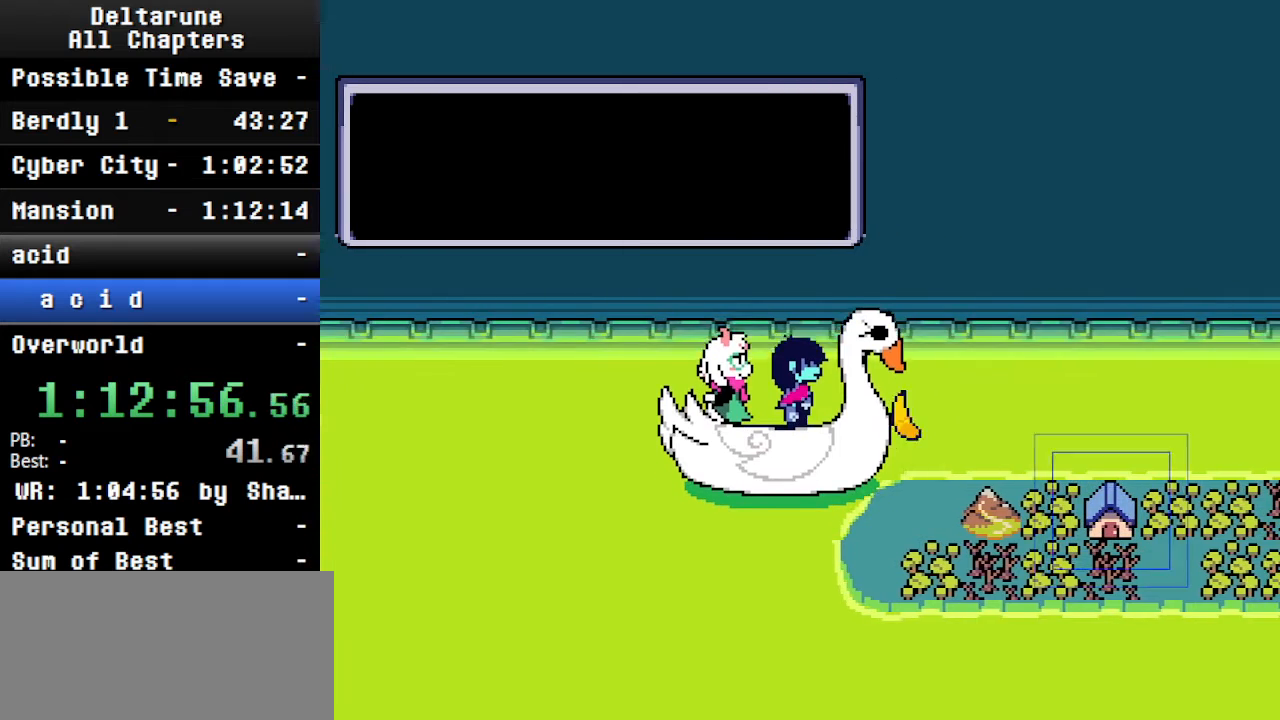
{"keys": ["ctrl", "shift", "up"], "events": []}
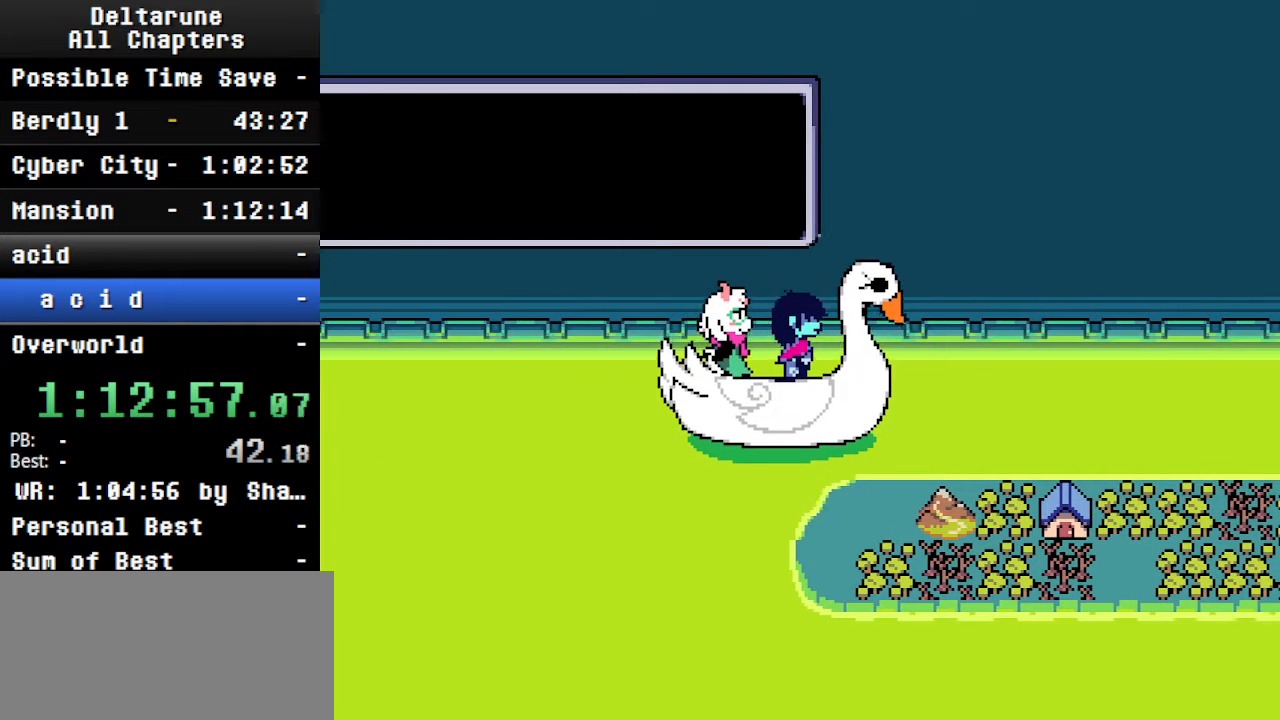
{"keys": ["ctrl", "down", "shift"], "events": [[433, "down", "down"], [433, "up", "up"]]}
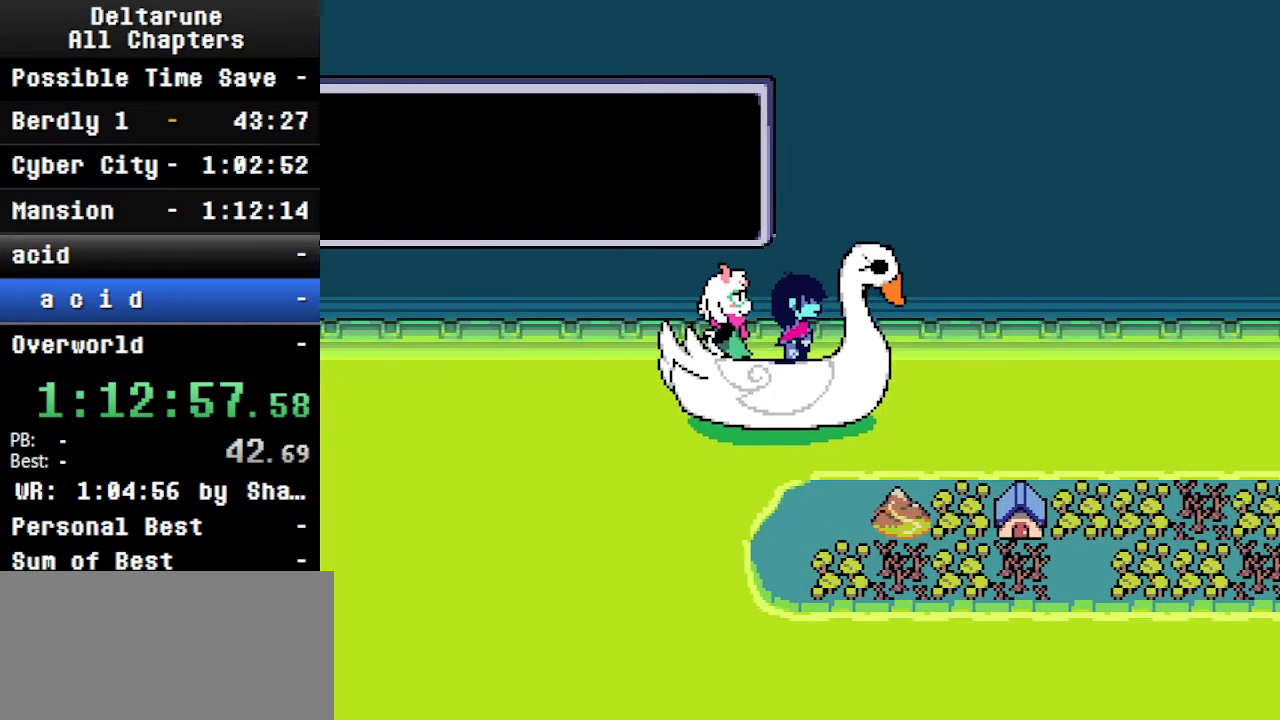
{"keys": ["ctrl", "down", "shift"], "events": []}
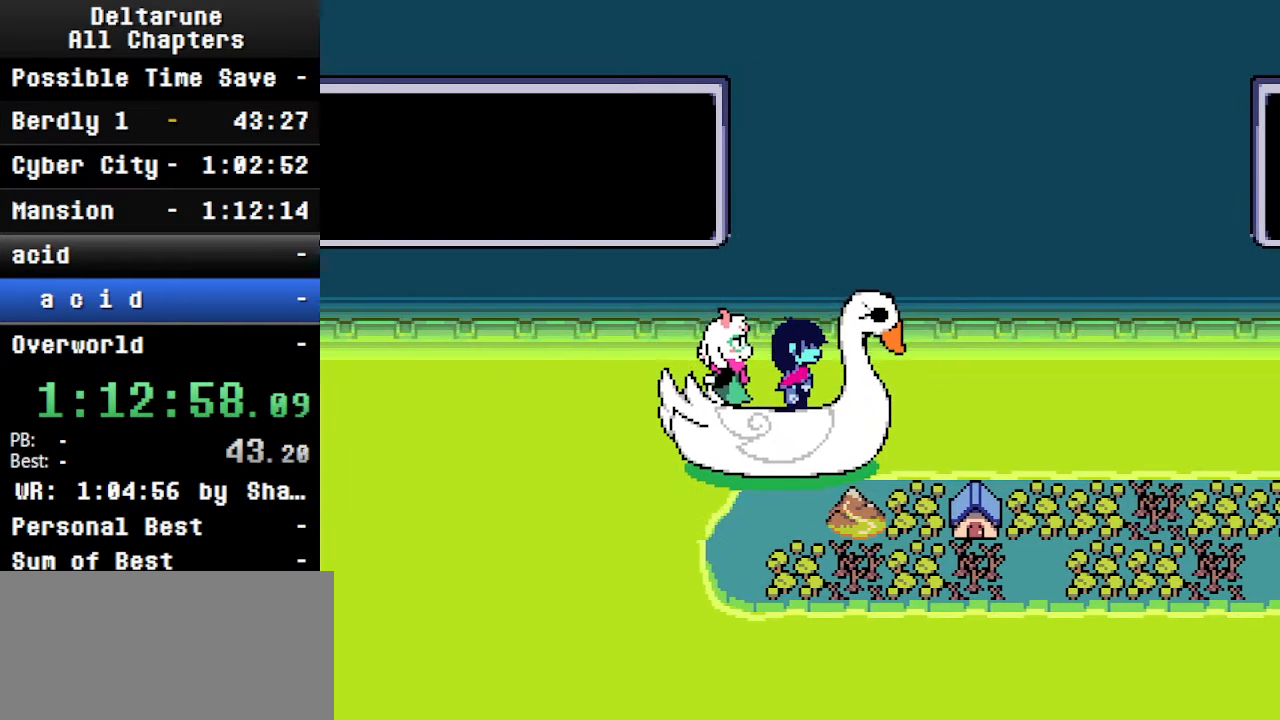
{"keys": ["ctrl", "down", "shift"], "events": []}
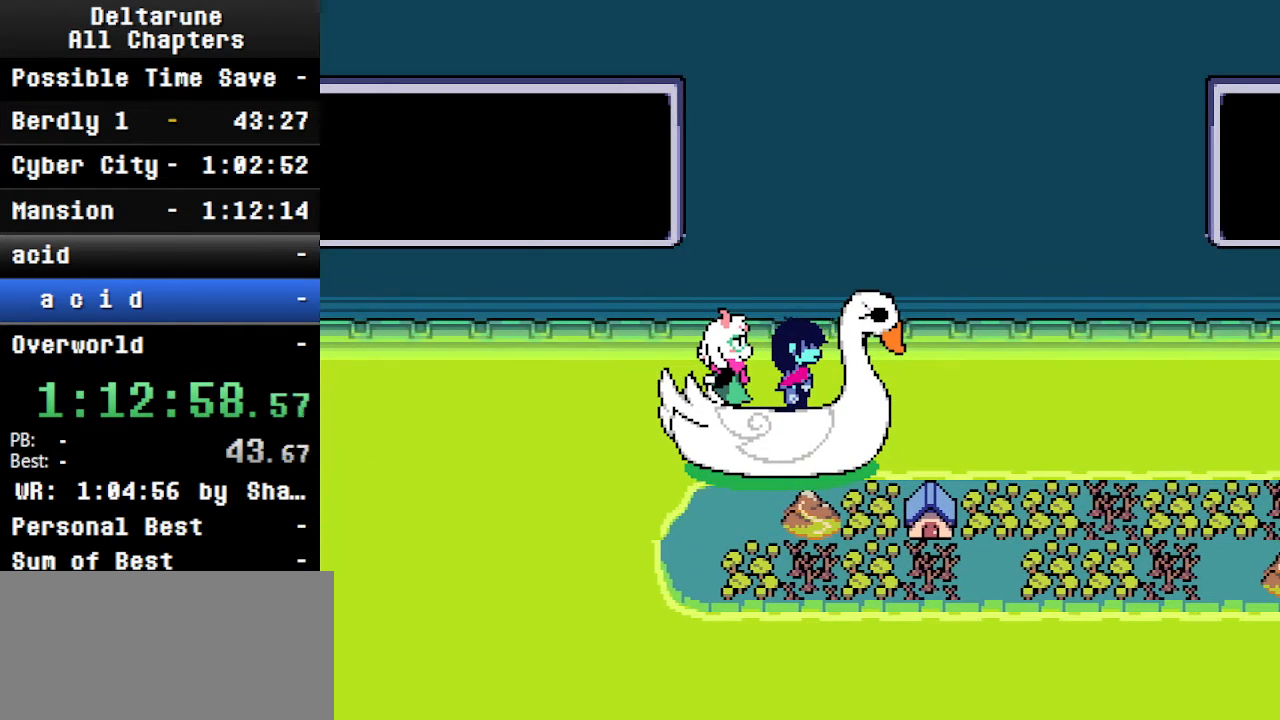
{"keys": ["ctrl", "shift", "up"], "events": [[200, "down", "up"], [333, "left", "down"], [433, "up", "down"], [466, "left", "up"]]}